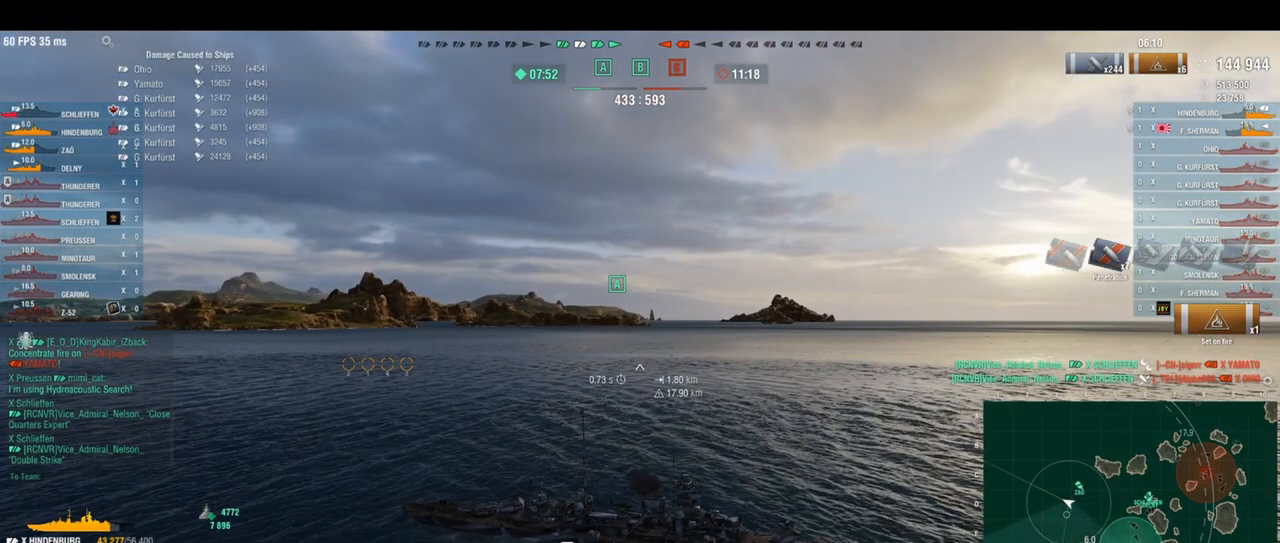
Gameplay with keyboard; each line is a JSON object with the keys held at the frame after it. "events" lists presses ("down") and releases ("up") of "a", "ctrl", "d", "e", "q", "s", "shift", "space" and "w" between this image and that frame as [ms after this image, input, new state], when the widget could be followed in between. No other keys are recorded. Mouse input is not recorded.
{"keys": ["a", "w"], "events": []}
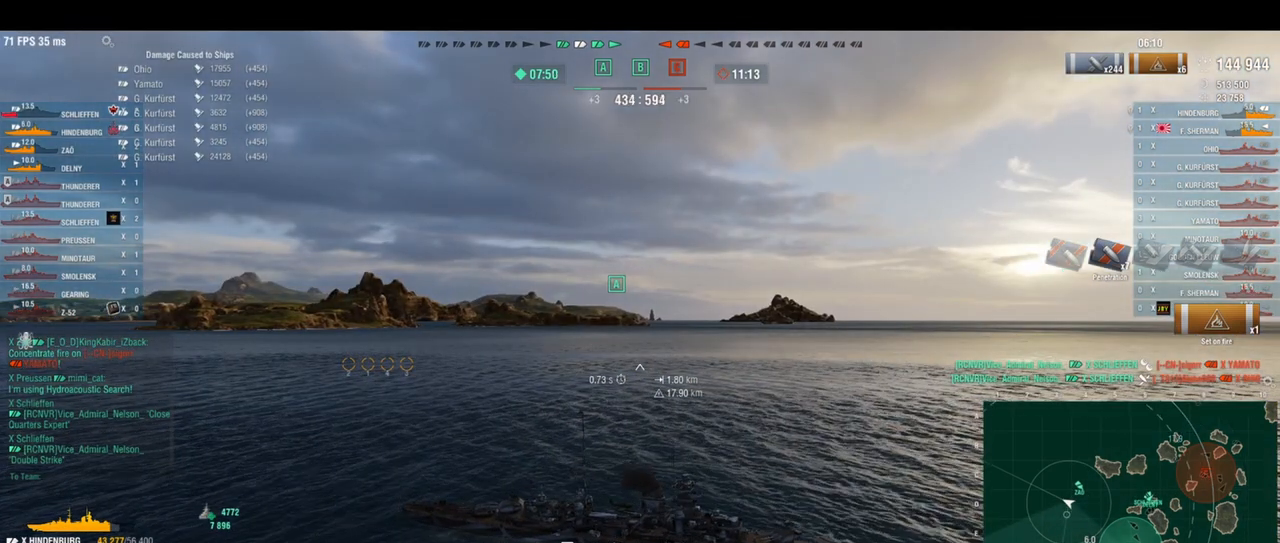
{"keys": ["a", "w"], "events": []}
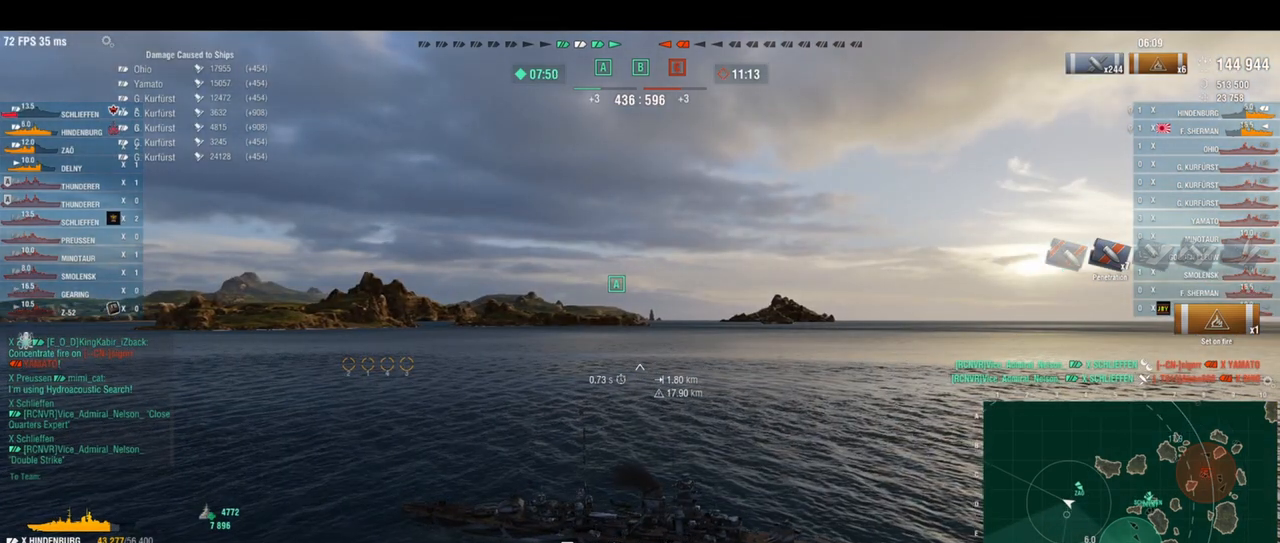
{"keys": ["a", "w"], "events": []}
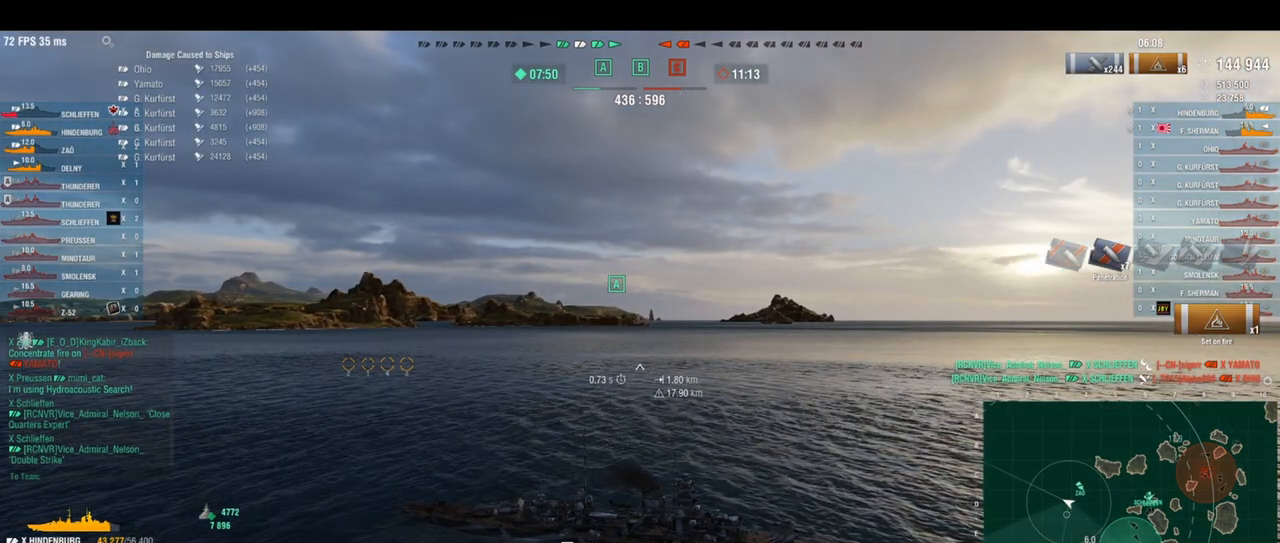
{"keys": ["a", "w"], "events": []}
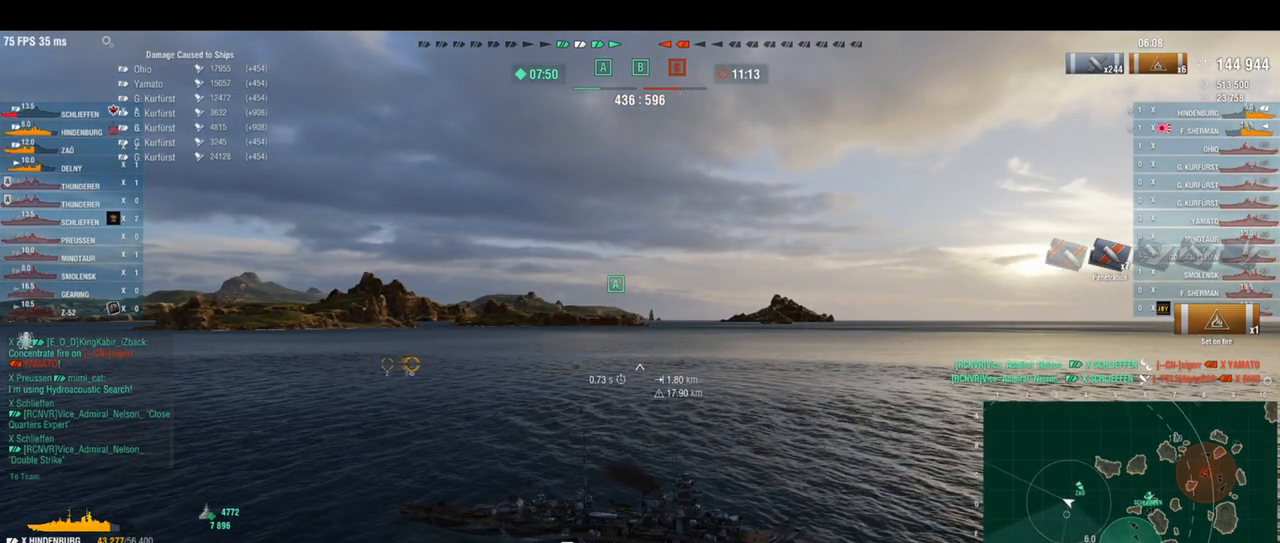
{"keys": ["a", "w"], "events": []}
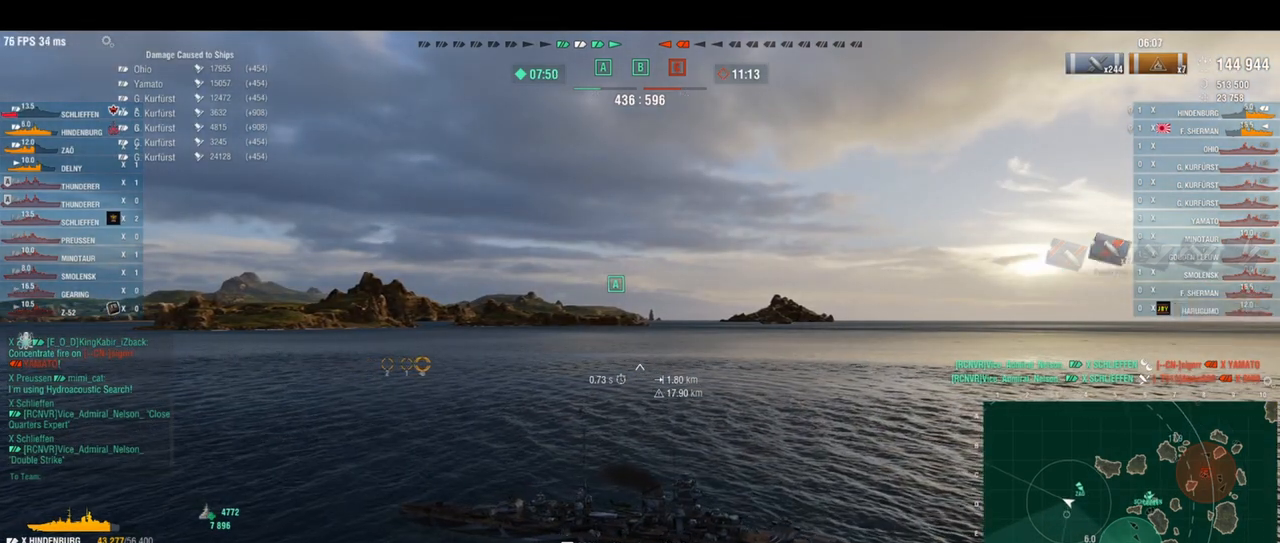
{"keys": ["a", "w"], "events": []}
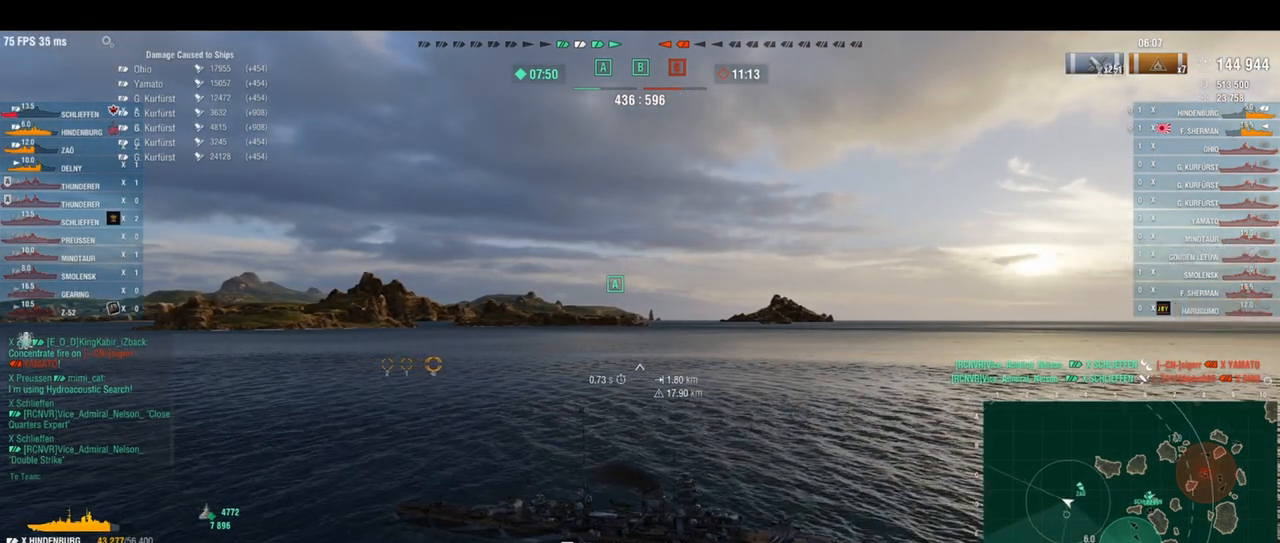
{"keys": ["a", "w"], "events": []}
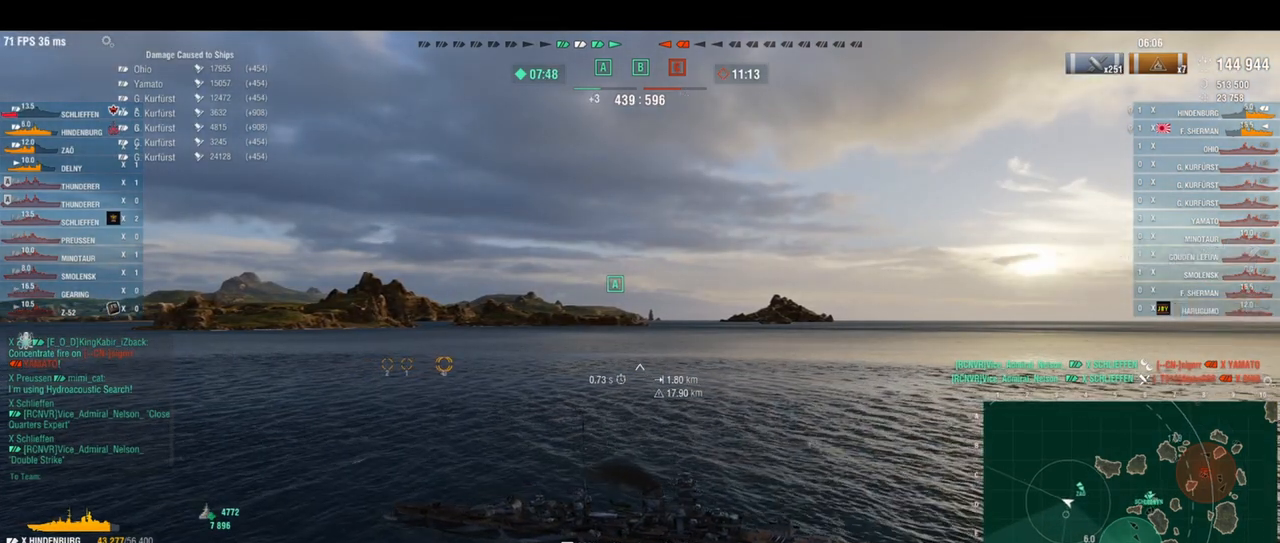
{"keys": ["a", "w"], "events": []}
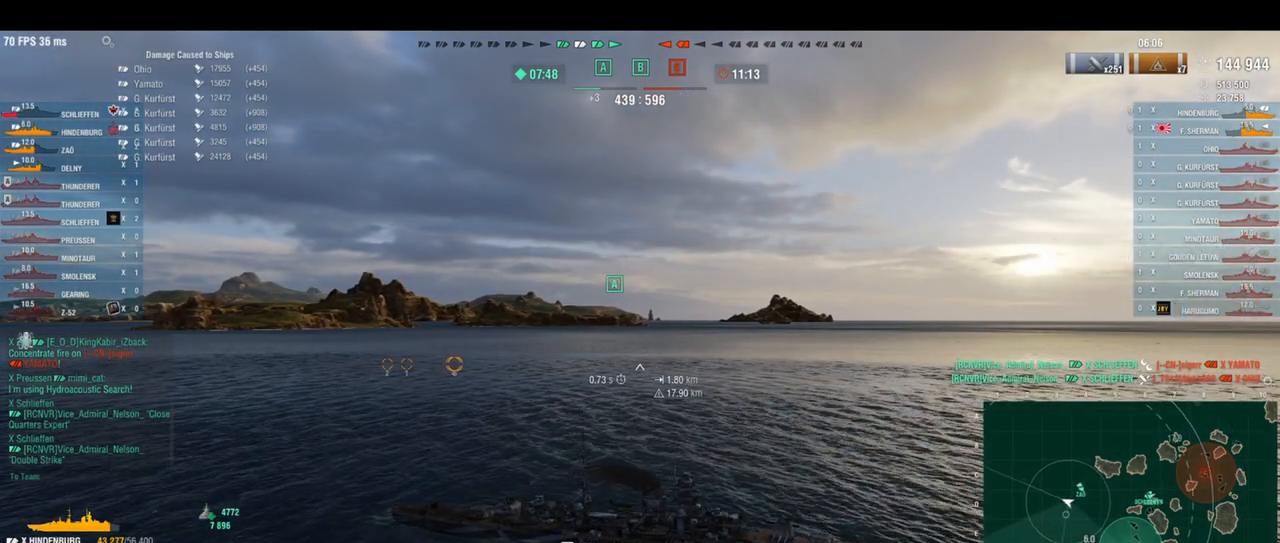
{"keys": ["a", "w"], "events": []}
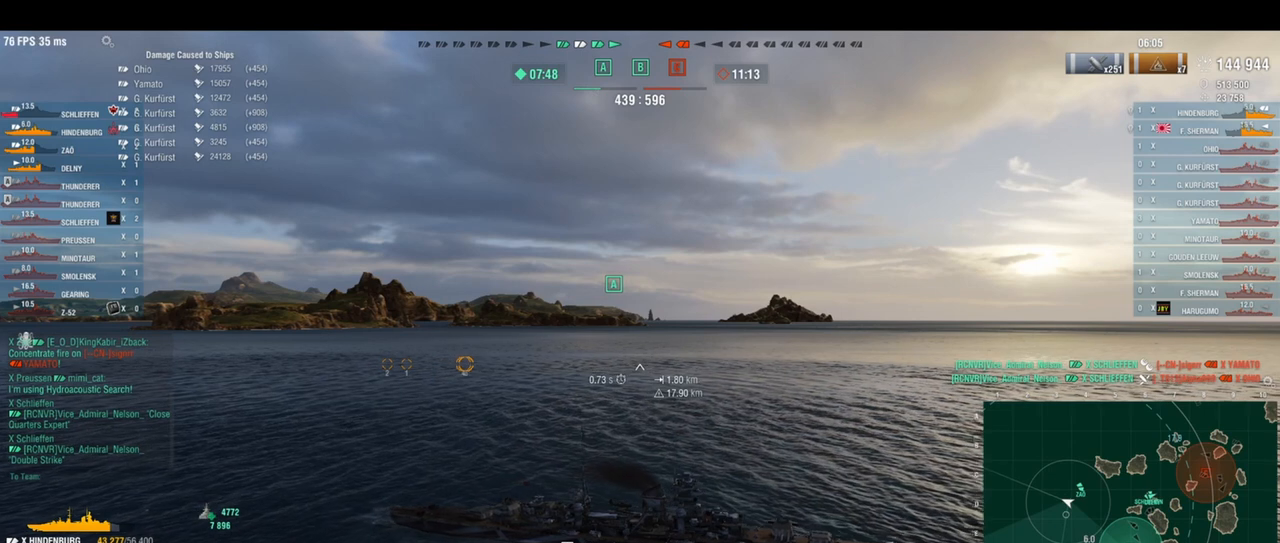
{"keys": ["a", "w"], "events": []}
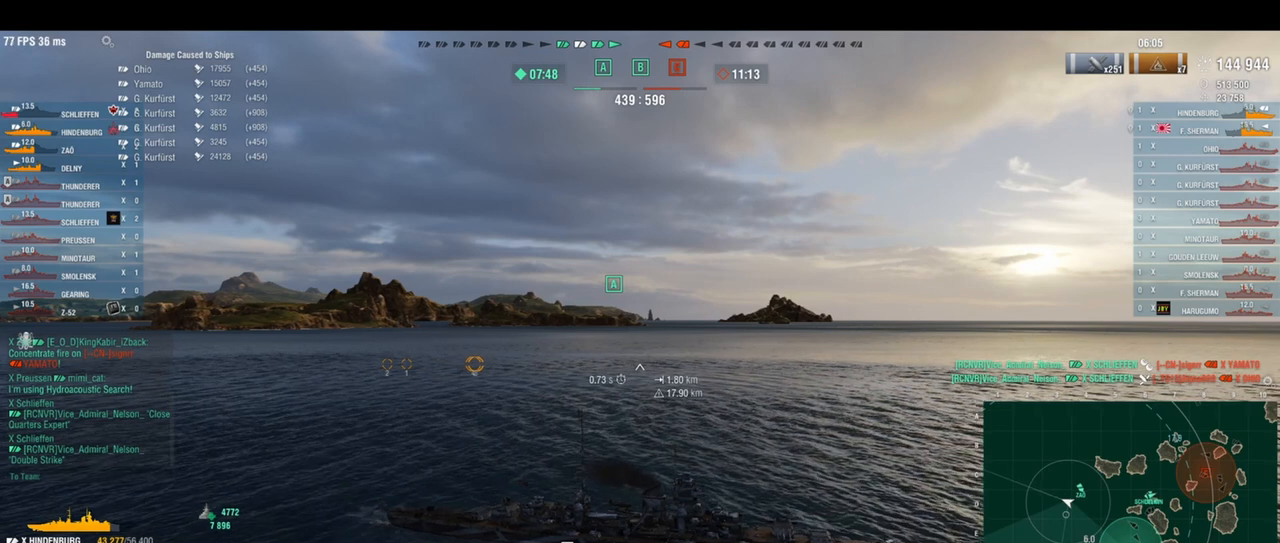
{"keys": ["a", "w"], "events": []}
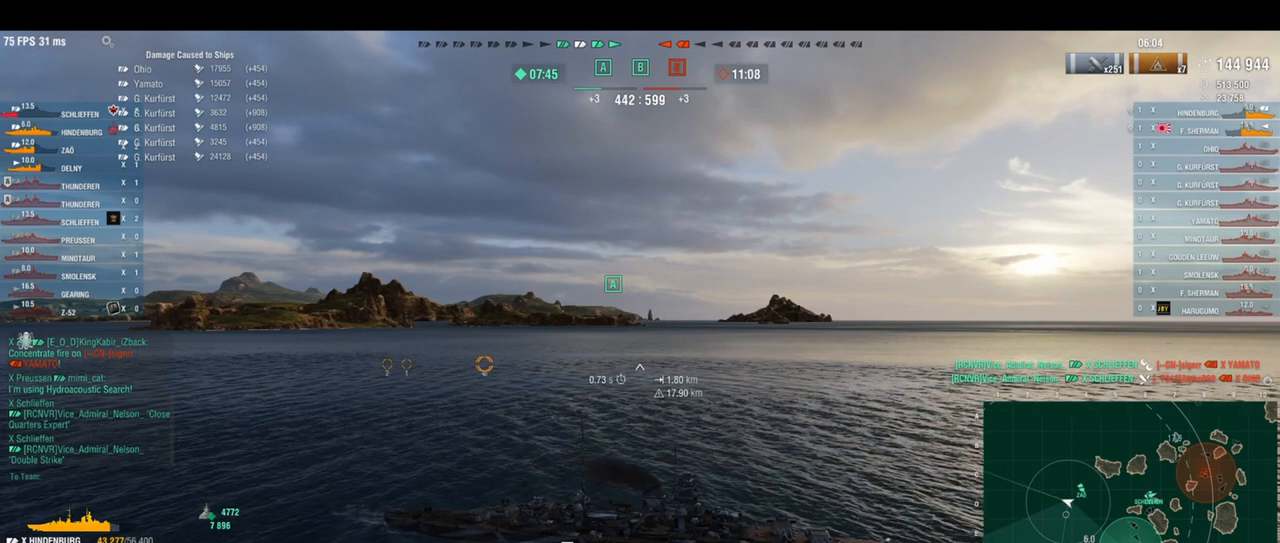
{"keys": ["a", "w"], "events": []}
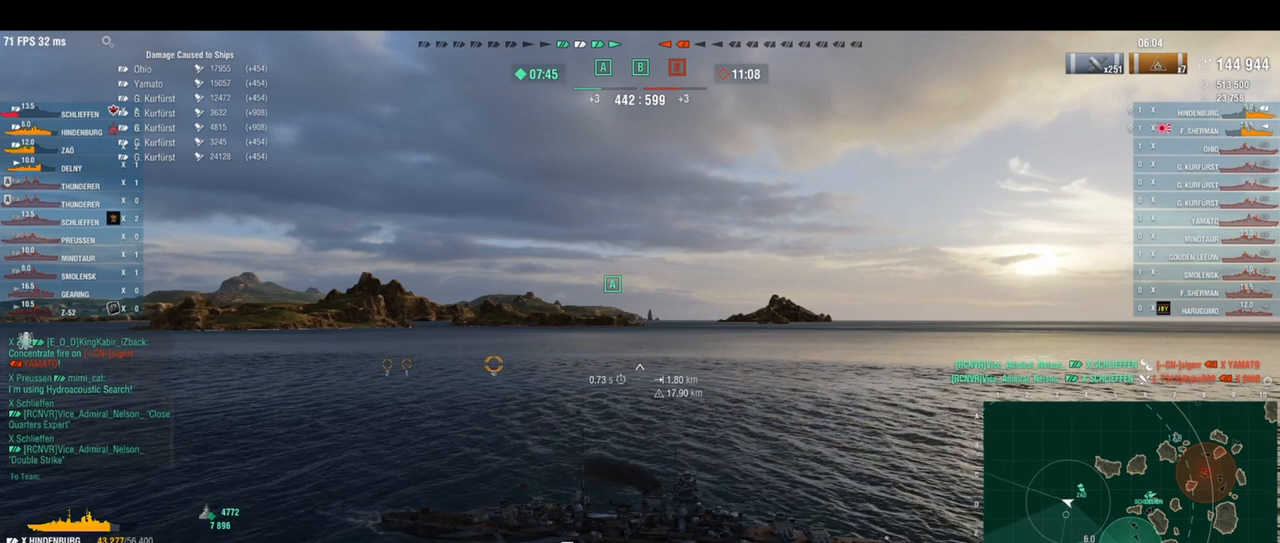
{"keys": ["a", "w"], "events": []}
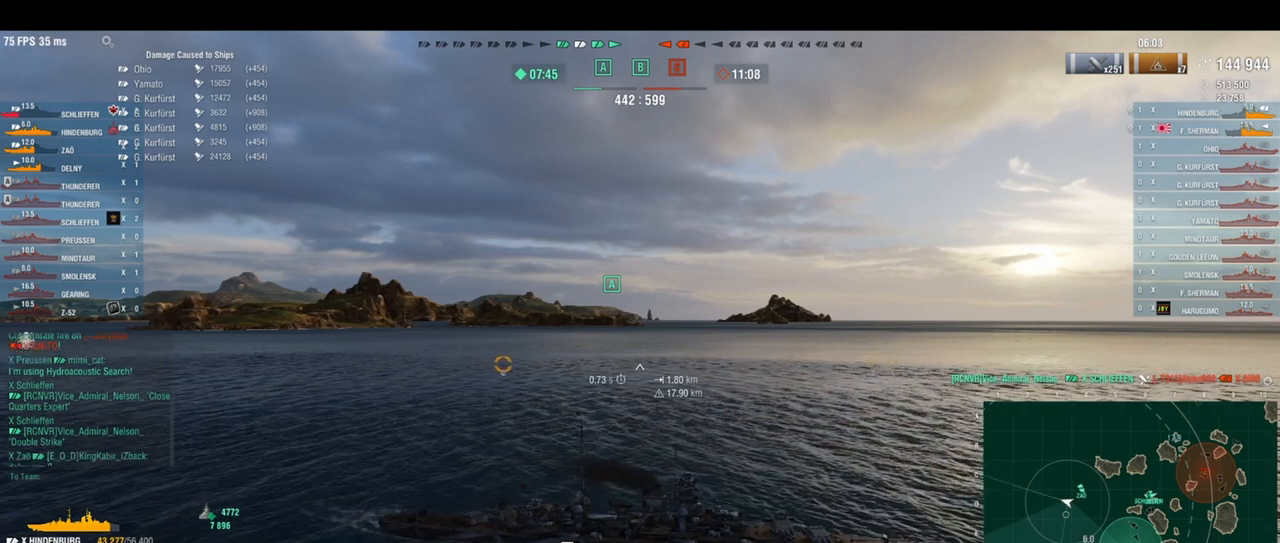
{"keys": ["a", "w"], "events": []}
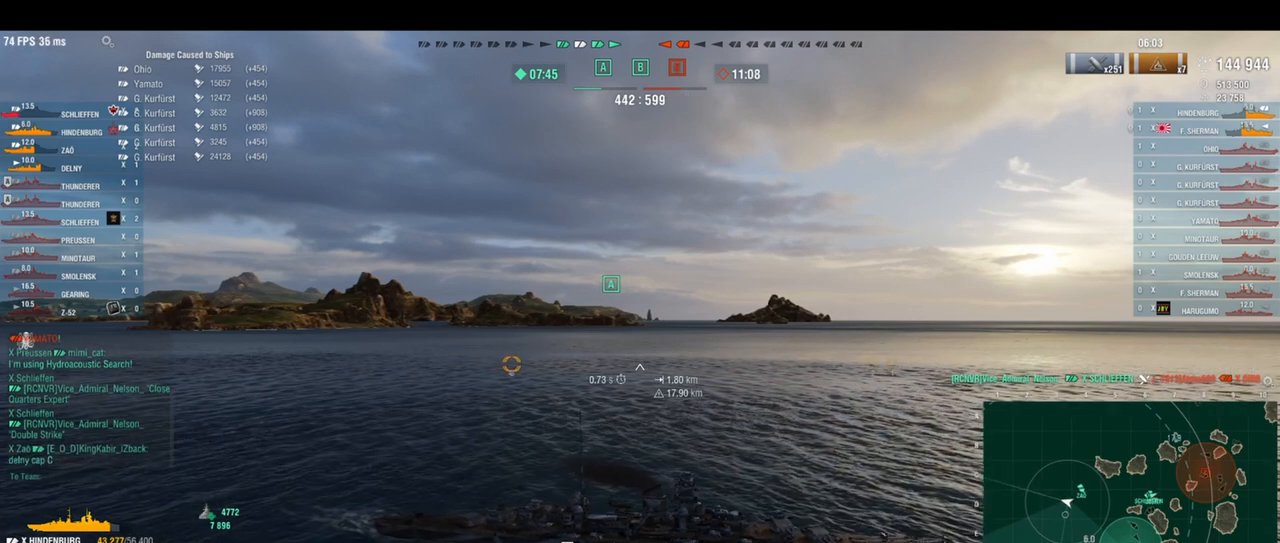
{"keys": ["a", "w"], "events": []}
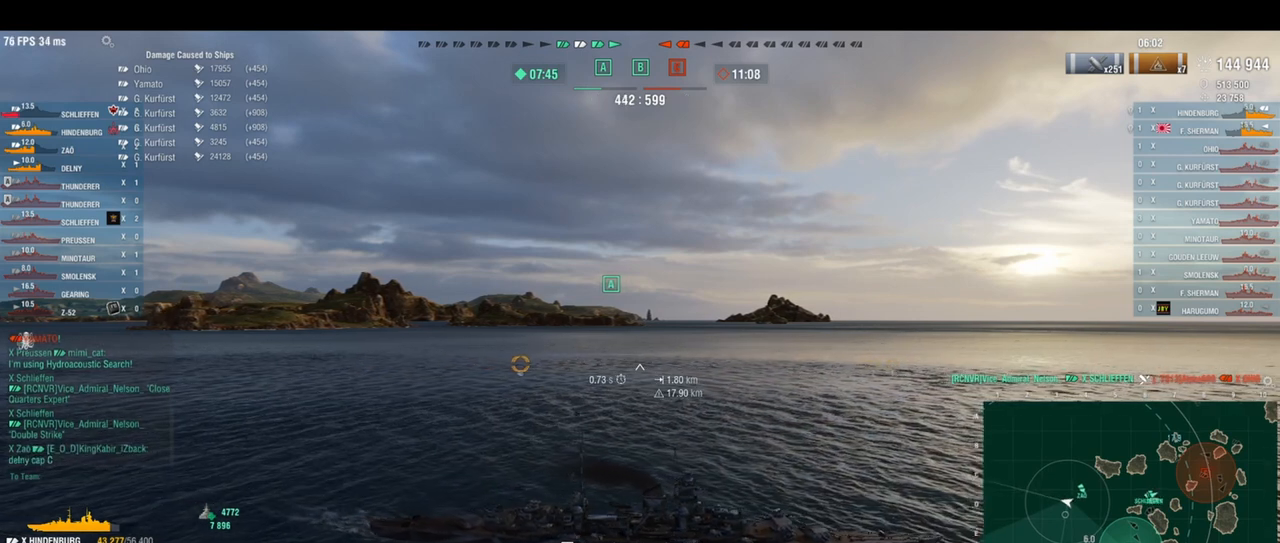
{"keys": ["a", "w"], "events": []}
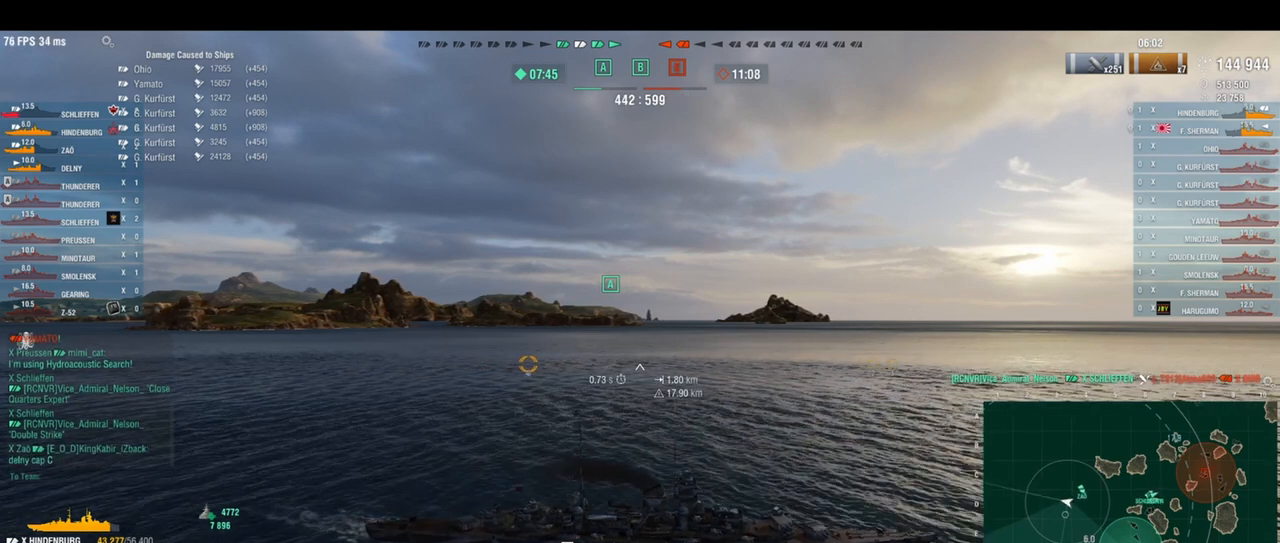
{"keys": ["a", "w"], "events": []}
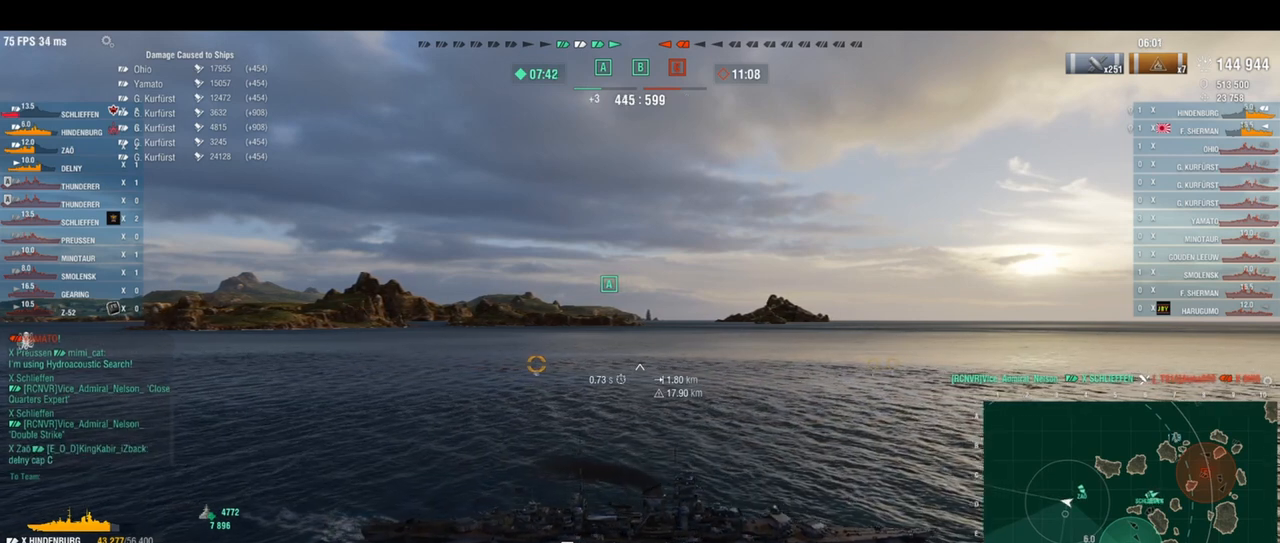
{"keys": ["a", "w"], "events": []}
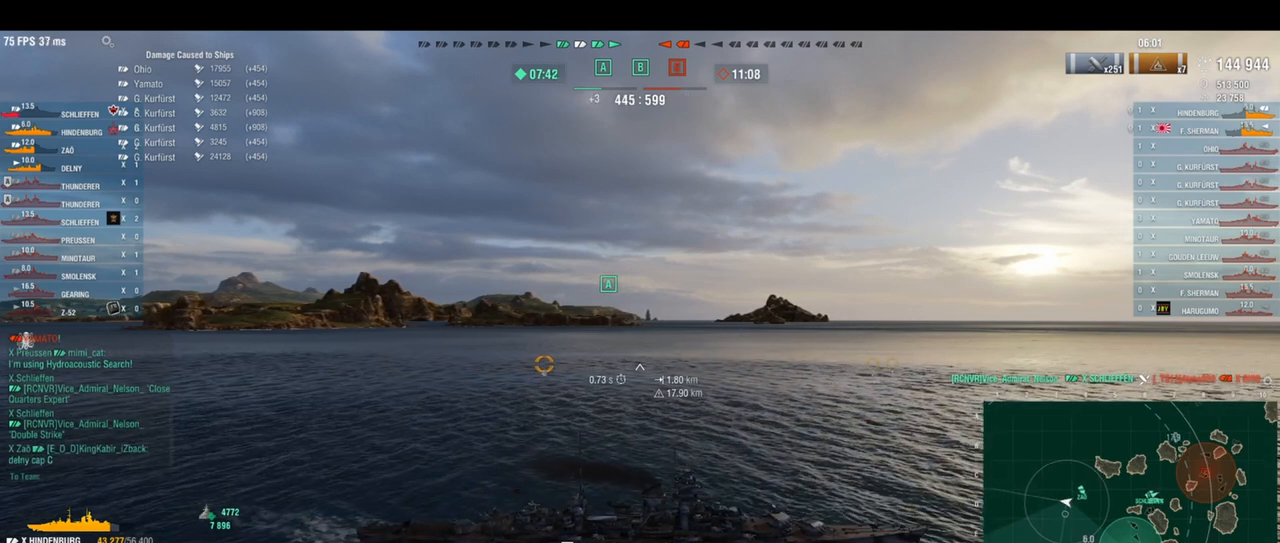
{"keys": ["w"], "events": [[333, "a", "up"]]}
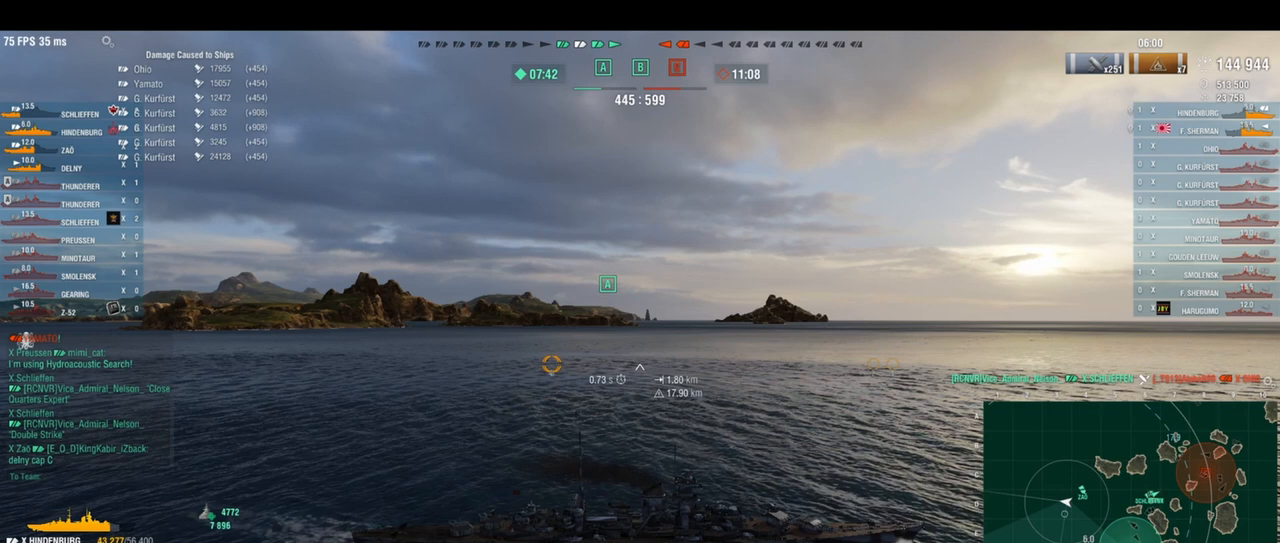
{"keys": ["w"], "events": []}
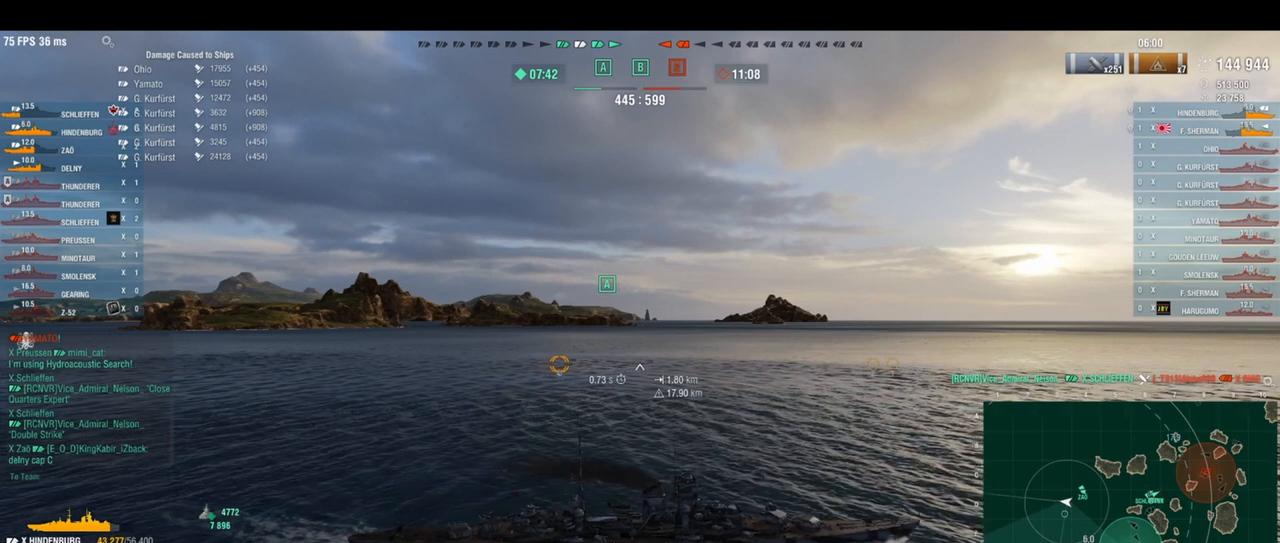
{"keys": ["w"], "events": []}
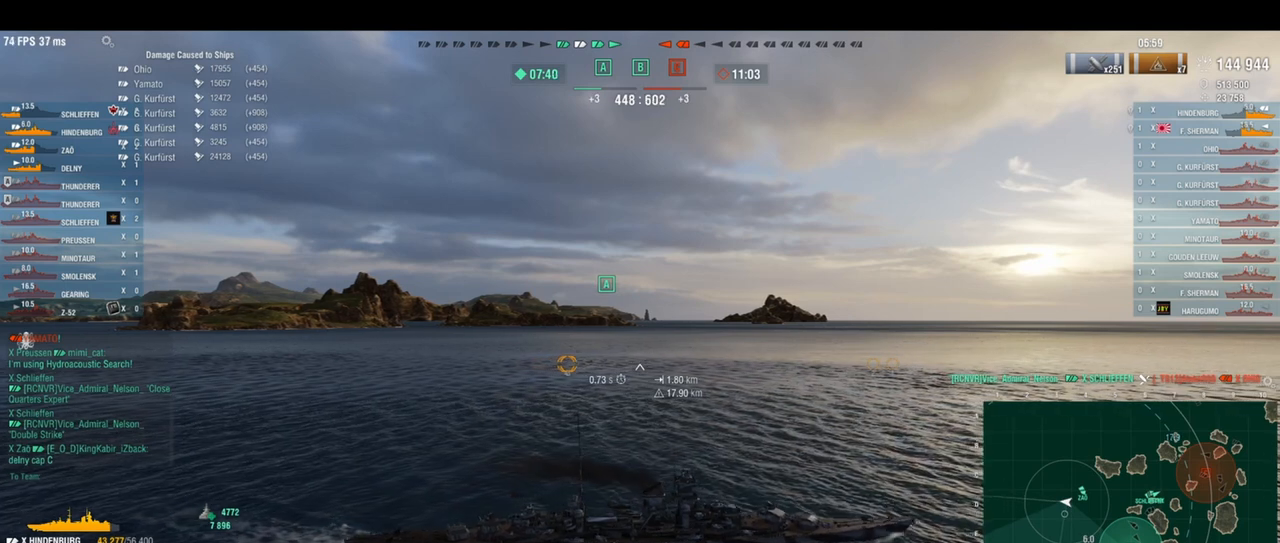
{"keys": ["a", "w"], "events": [[83, "a", "down"]]}
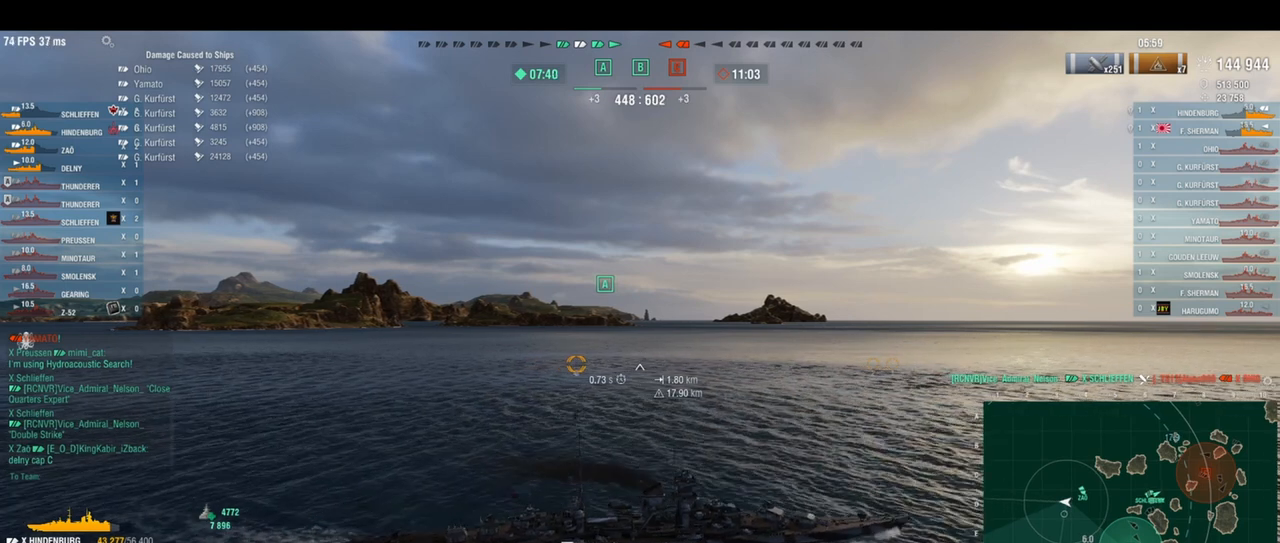
{"keys": ["w"], "events": [[42, "a", "up"]]}
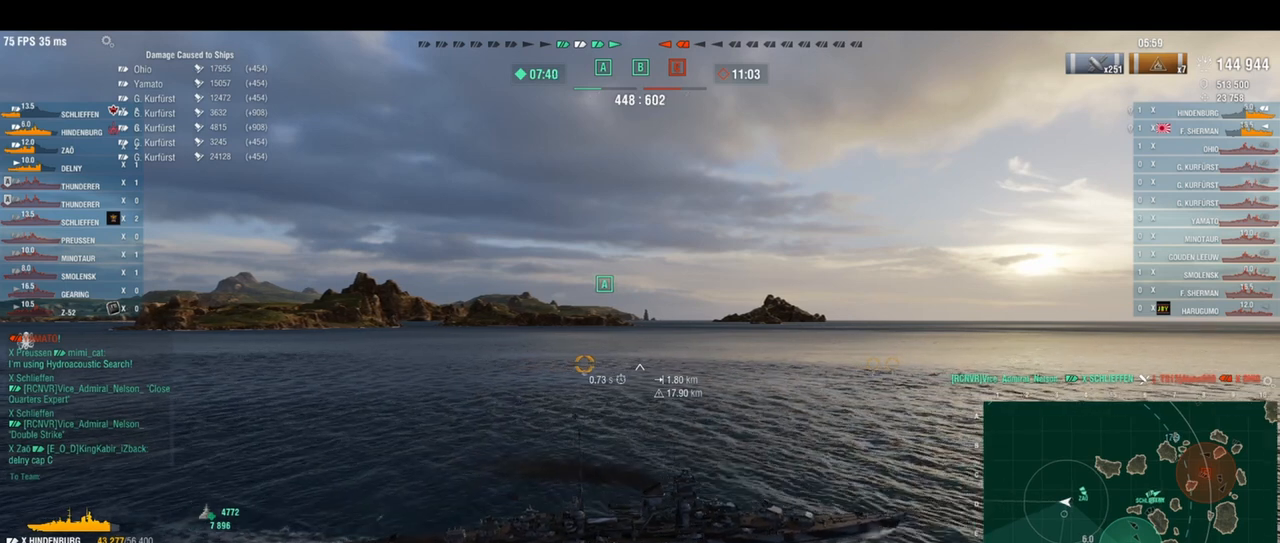
{"keys": ["w"], "events": []}
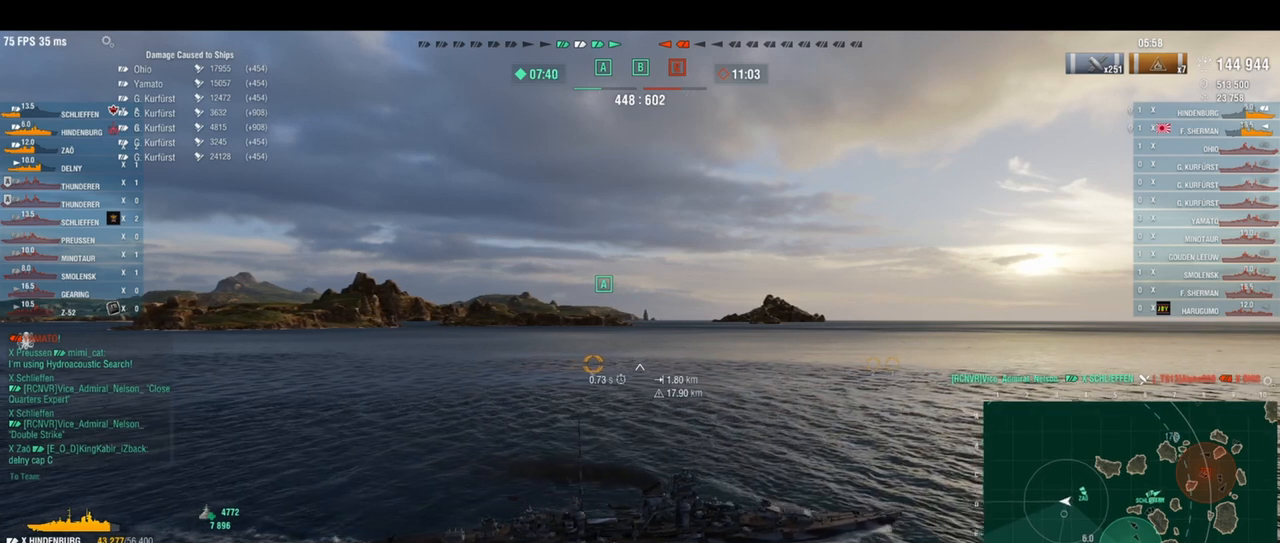
{"keys": ["w"], "events": []}
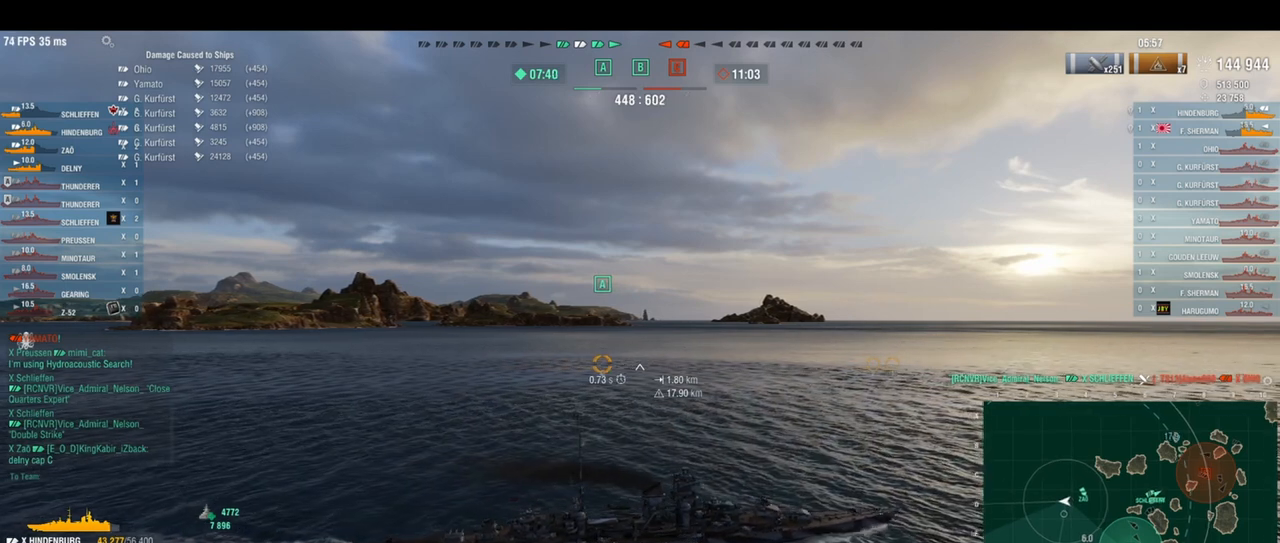
{"keys": ["a", "w"], "events": [[83, "a", "down"]]}
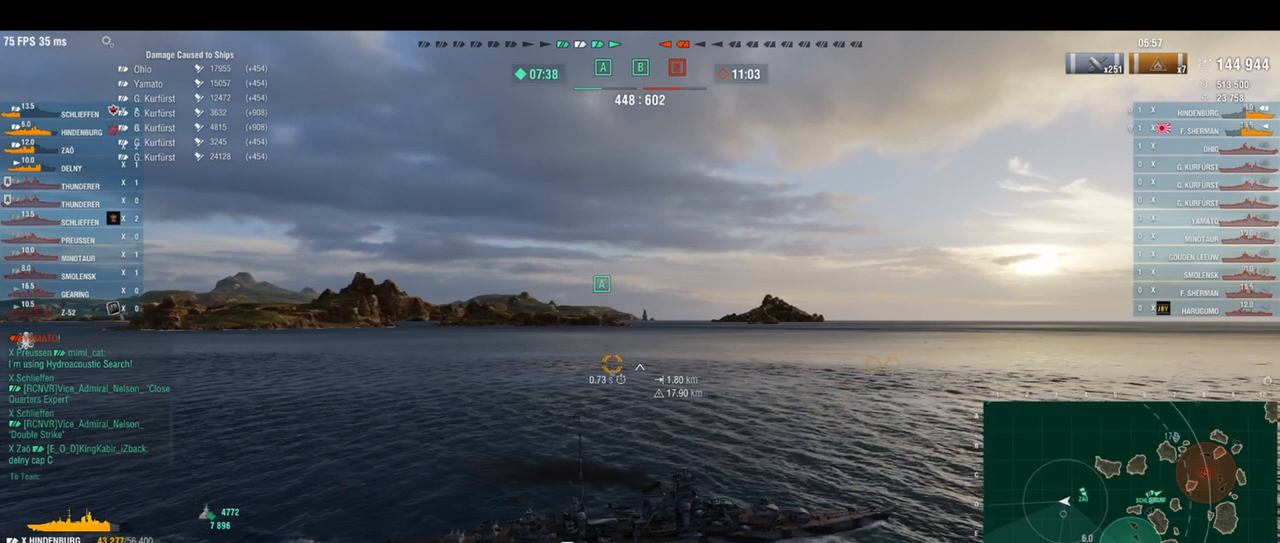
{"keys": ["w"], "events": [[42, "a", "up"]]}
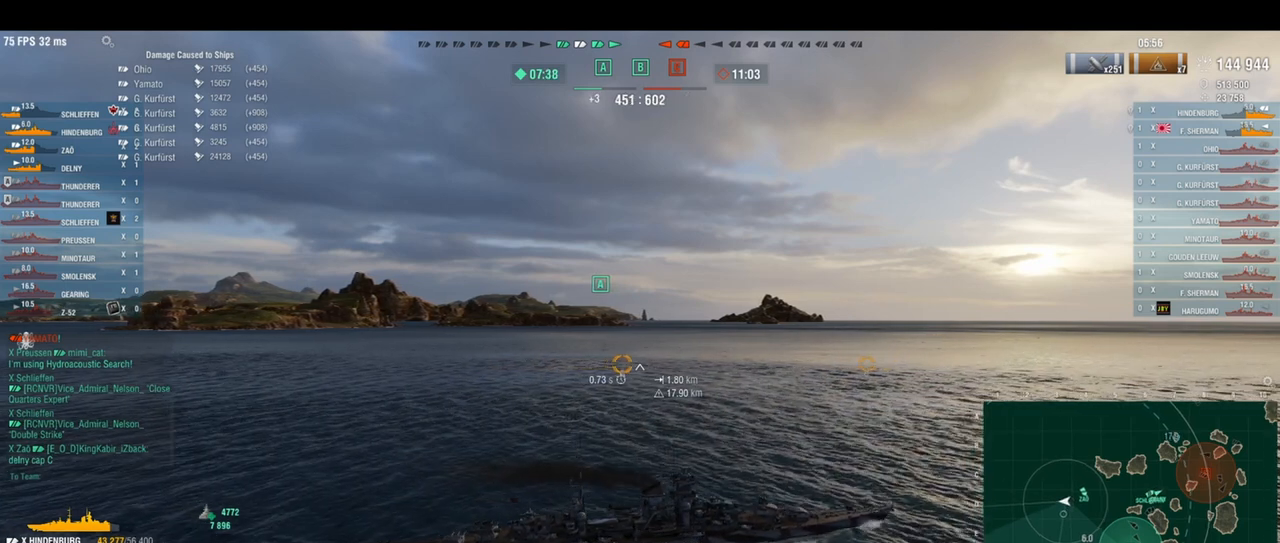
{"keys": ["a", "w"], "events": [[417, "a", "down"]]}